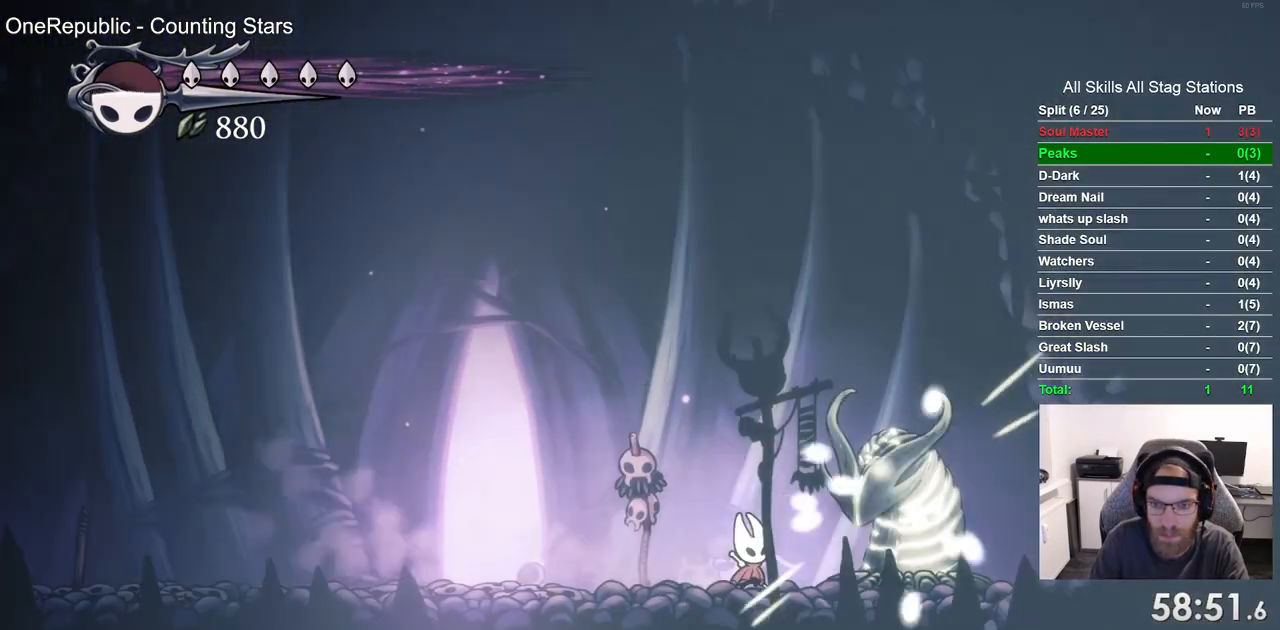
Gameplay with a controller (PlayStation layout); each line is a JSON object with the inputs held at the frame after it. "events" lists button and stick changes between this image and that frame as [ms after this image, input, new state], when the widget could be followed in between. Not read: CROSS L1 R1.
{"buttons": [], "left_stick": "center", "right_stick": "center", "events": [[183, "SQUARE", "down"], [333, "SQUARE", "up"]]}
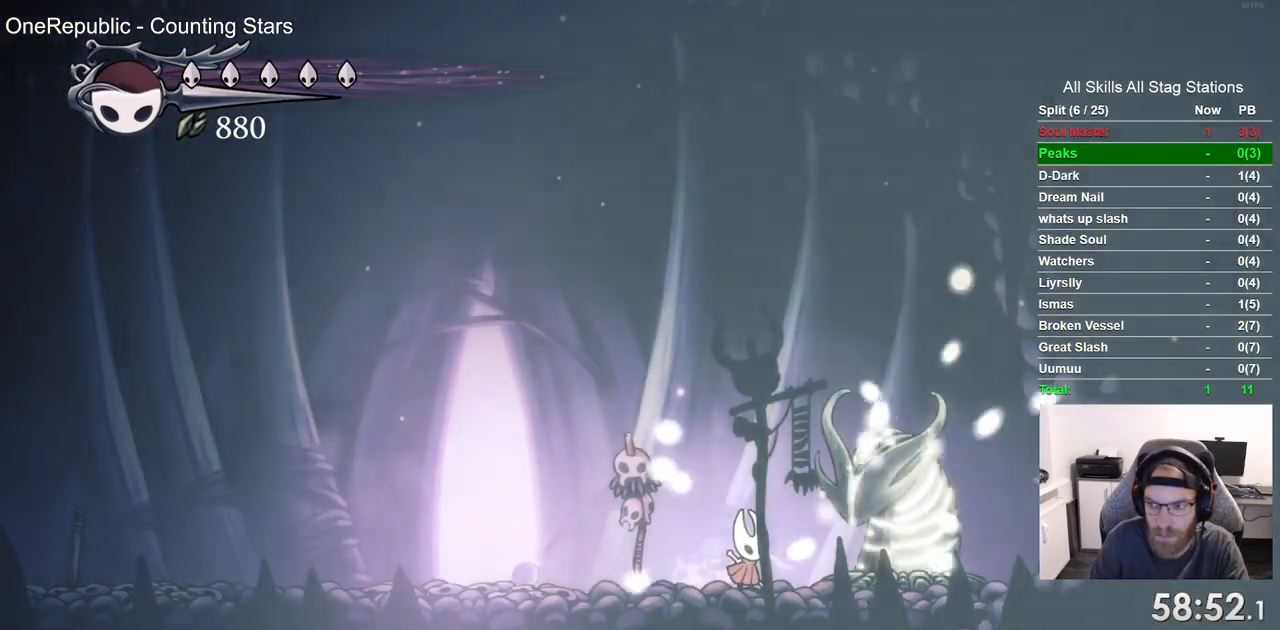
{"buttons": ["SQUARE"], "left_stick": "center", "right_stick": "center", "events": [[100, "SQUARE", "down"], [283, "SQUARE", "up"], [500, "SQUARE", "down"]]}
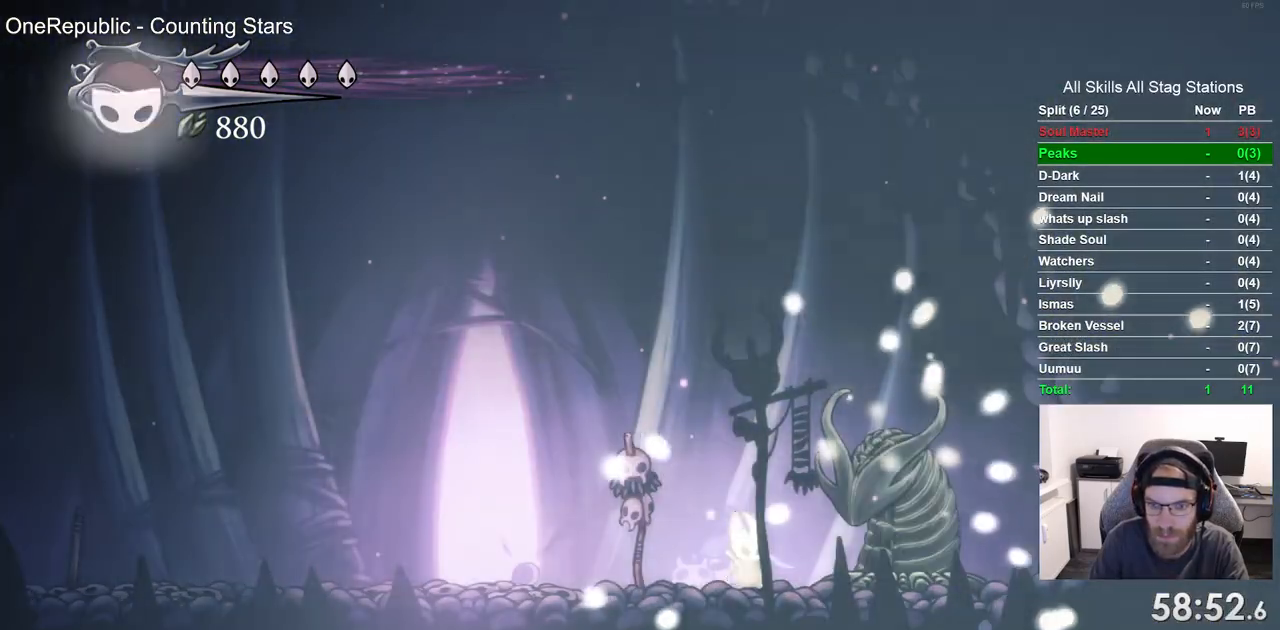
{"buttons": ["R2", "DPAD_LEFT"], "left_stick": "center", "right_stick": "center", "events": [[183, "SQUARE", "up"], [317, "R2", "down"], [333, "DPAD_LEFT", "down"]]}
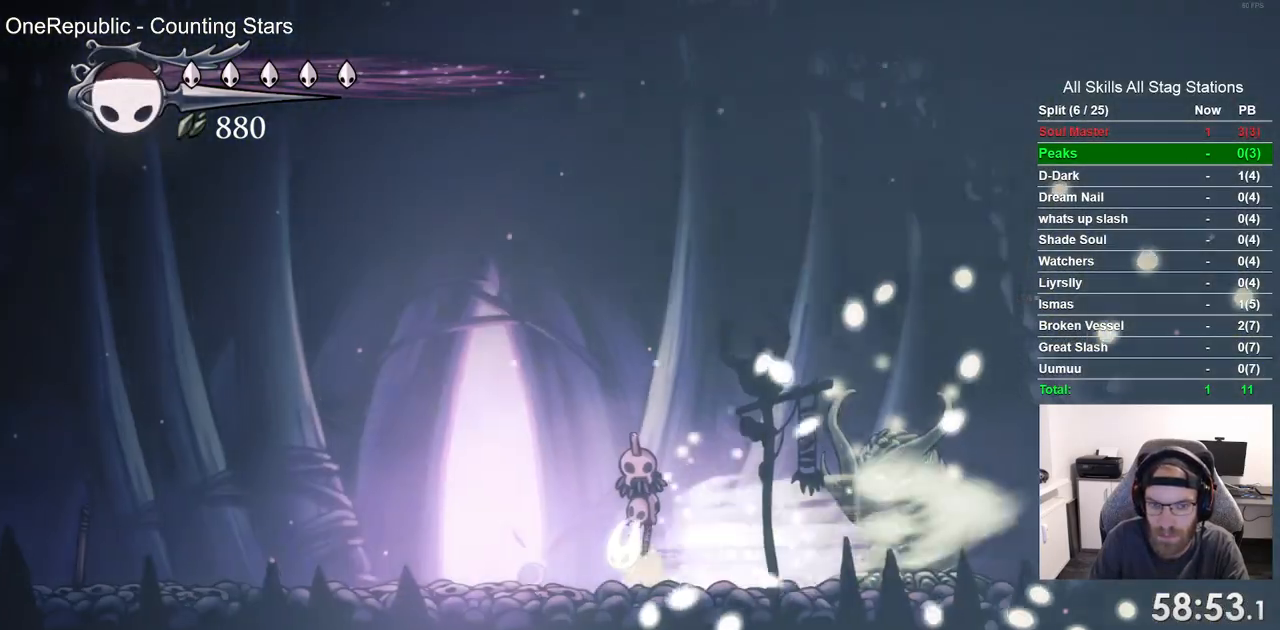
{"buttons": ["DPAD_UP"], "left_stick": "center", "right_stick": "center", "events": [[17, "R2", "up"], [67, "DPAD_LEFT", "up"], [417, "DPAD_UP", "down"]]}
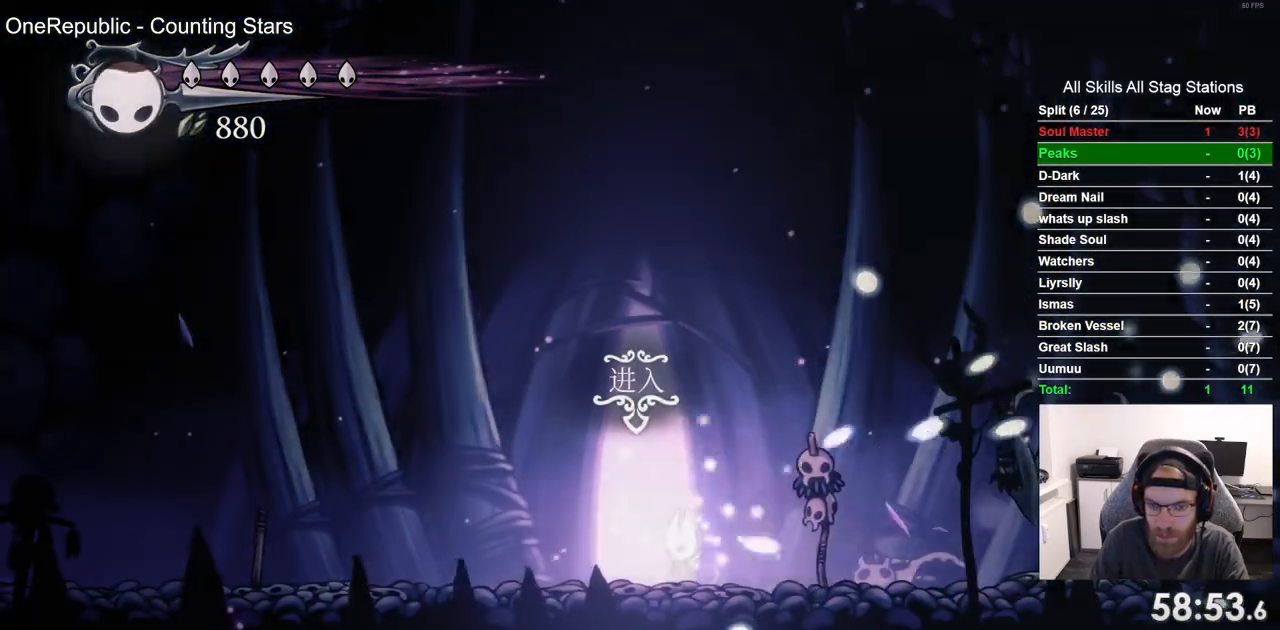
{"buttons": [], "left_stick": "center", "right_stick": "center", "events": [[33, "DPAD_UP", "up"]]}
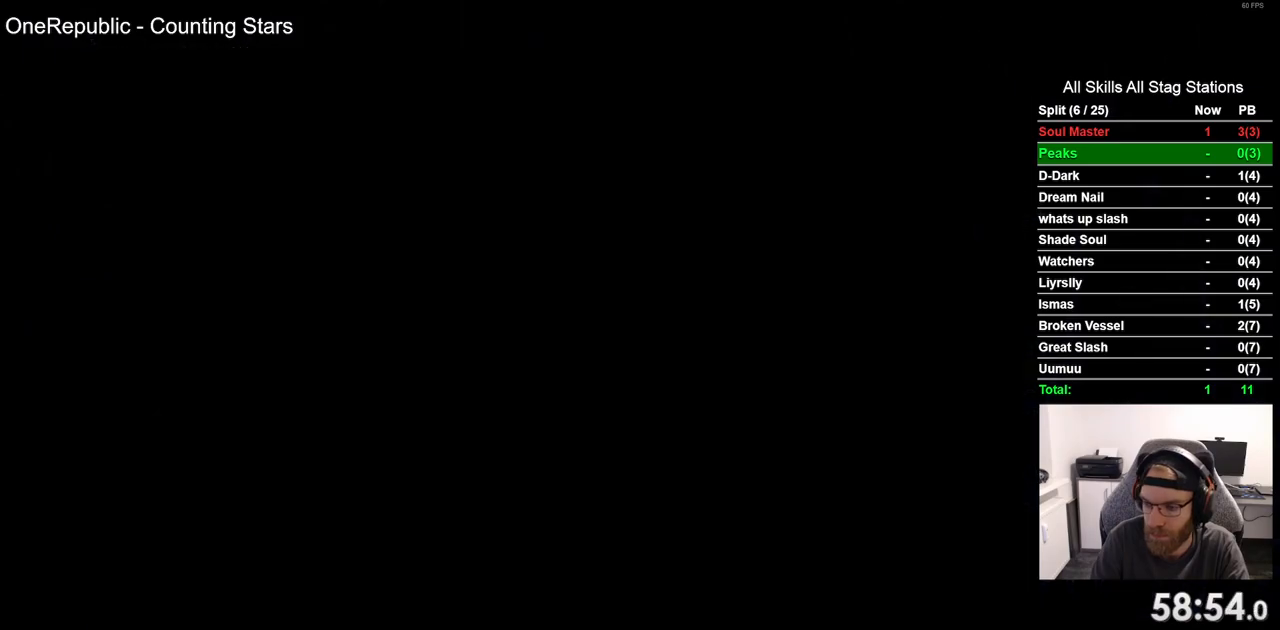
{"buttons": ["DPAD_RIGHT"], "left_stick": "center", "right_stick": "center", "events": [[150, "DPAD_RIGHT", "down"]]}
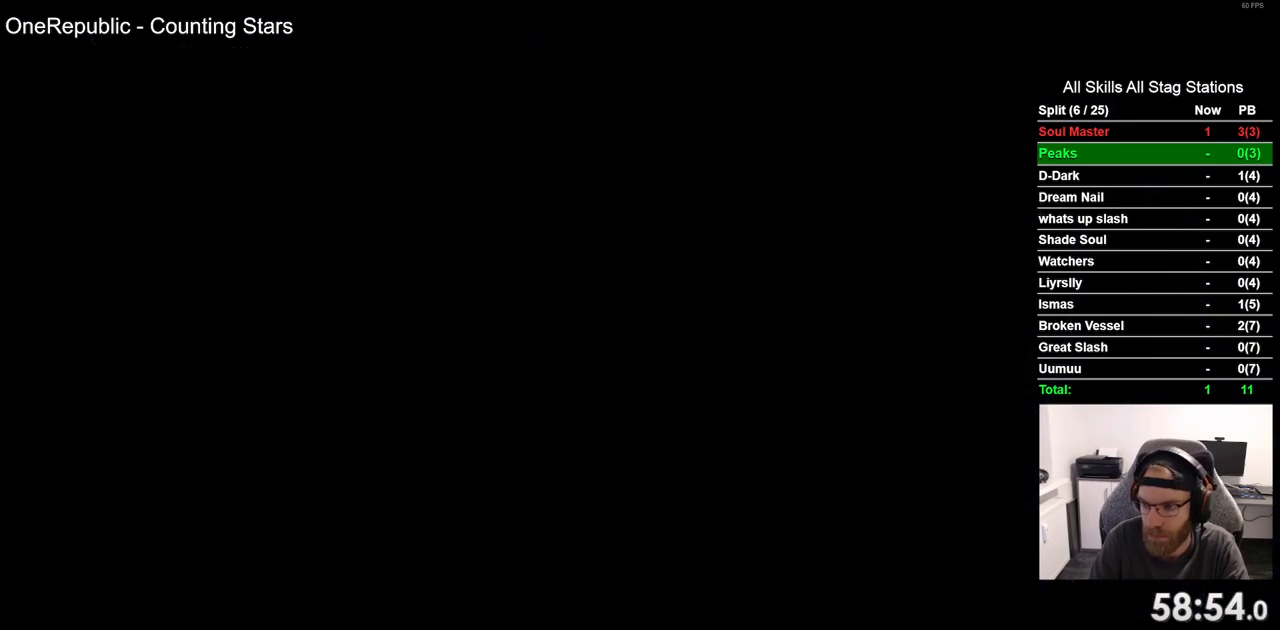
{"buttons": ["DPAD_RIGHT"], "left_stick": "center", "right_stick": "center", "events": []}
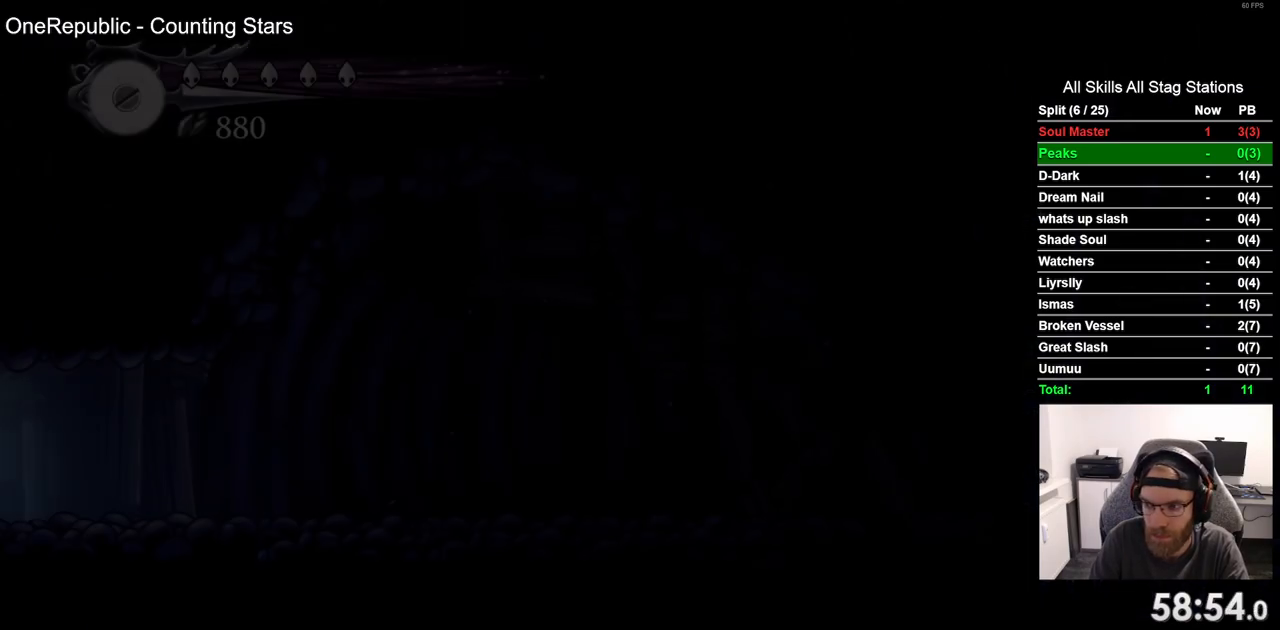
{"buttons": ["R2", "DPAD_RIGHT"], "left_stick": "center", "right_stick": "center", "events": [[433, "R2", "down"]]}
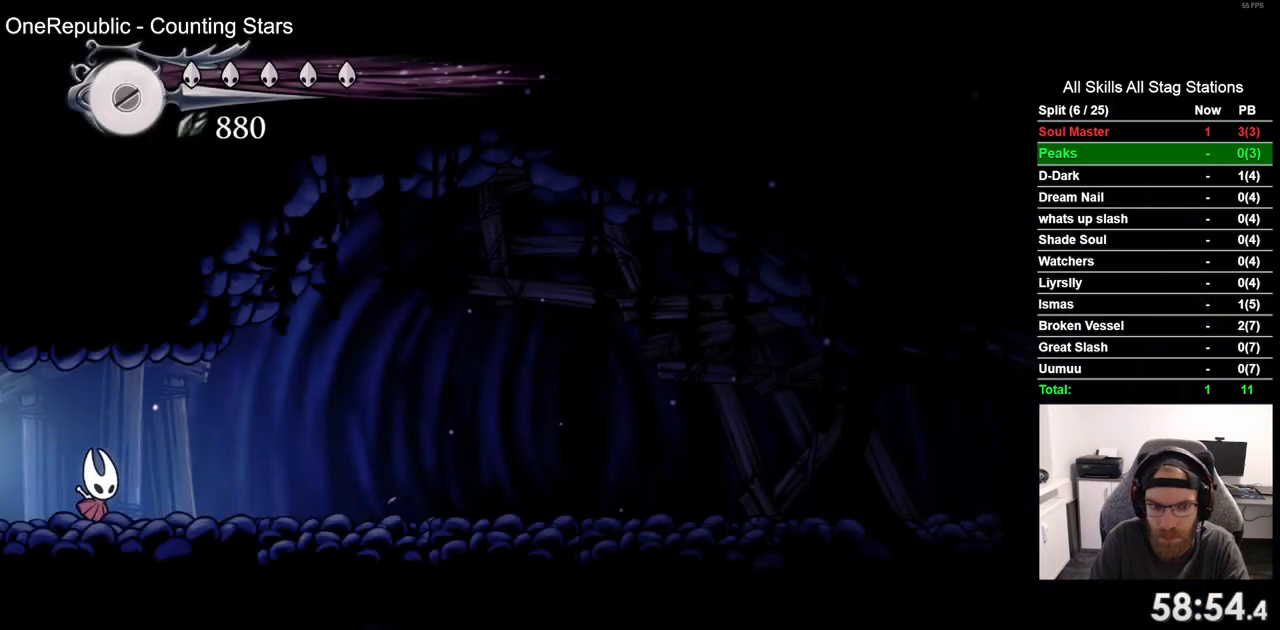
{"buttons": ["R2", "DPAD_RIGHT"], "left_stick": "center", "right_stick": "center", "events": [[183, "R2", "up"], [367, "R2", "down"]]}
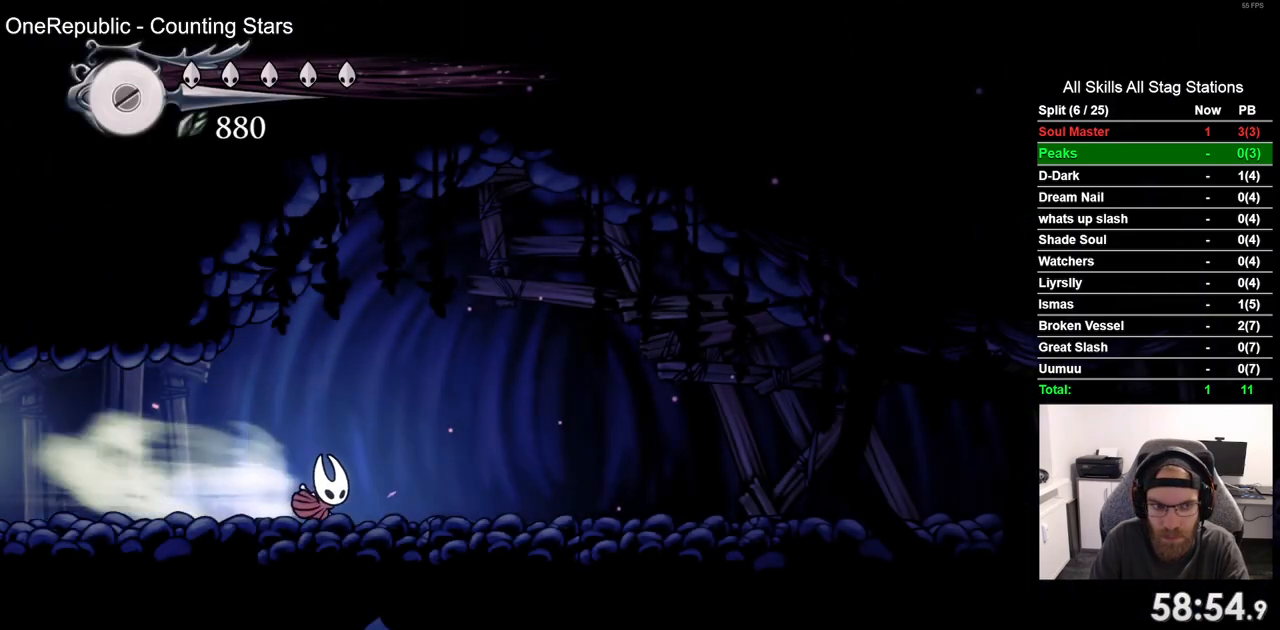
{"buttons": ["CIRCLE", "DPAD_DOWN"], "left_stick": "center", "right_stick": "center", "events": [[17, "R2", "up"], [117, "DPAD_RIGHT", "up"], [283, "DPAD_DOWN", "down"], [450, "CIRCLE", "down"]]}
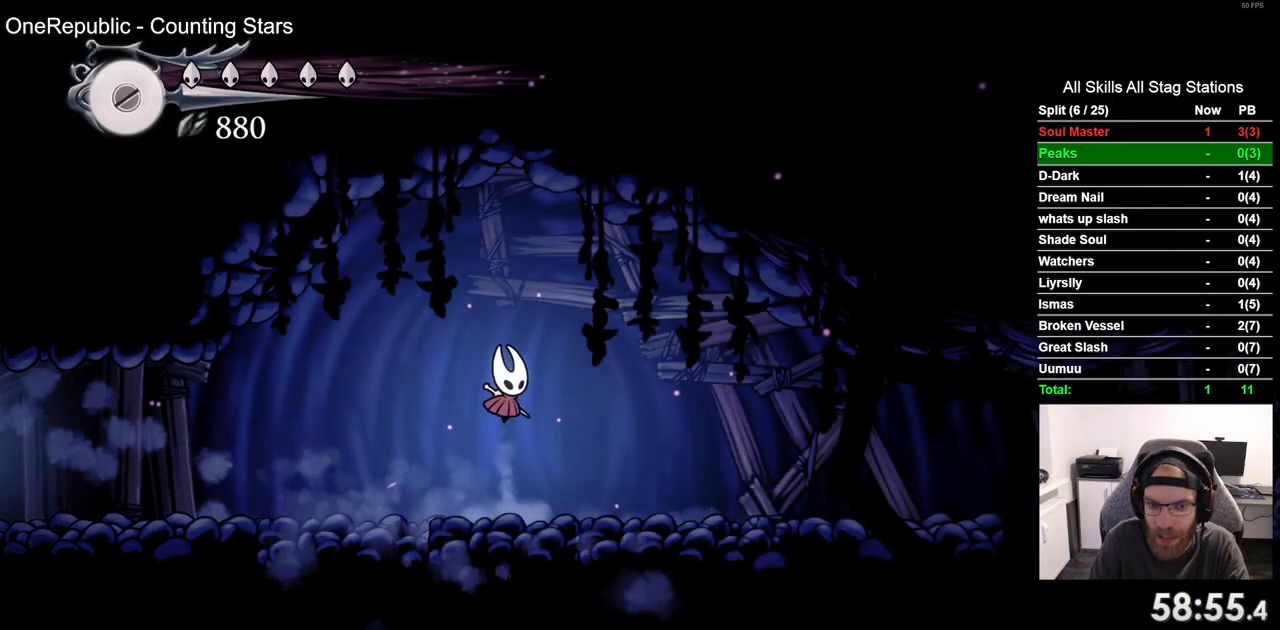
{"buttons": [], "left_stick": "center", "right_stick": "center", "events": [[50, "CIRCLE", "up"], [117, "DPAD_DOWN", "up"]]}
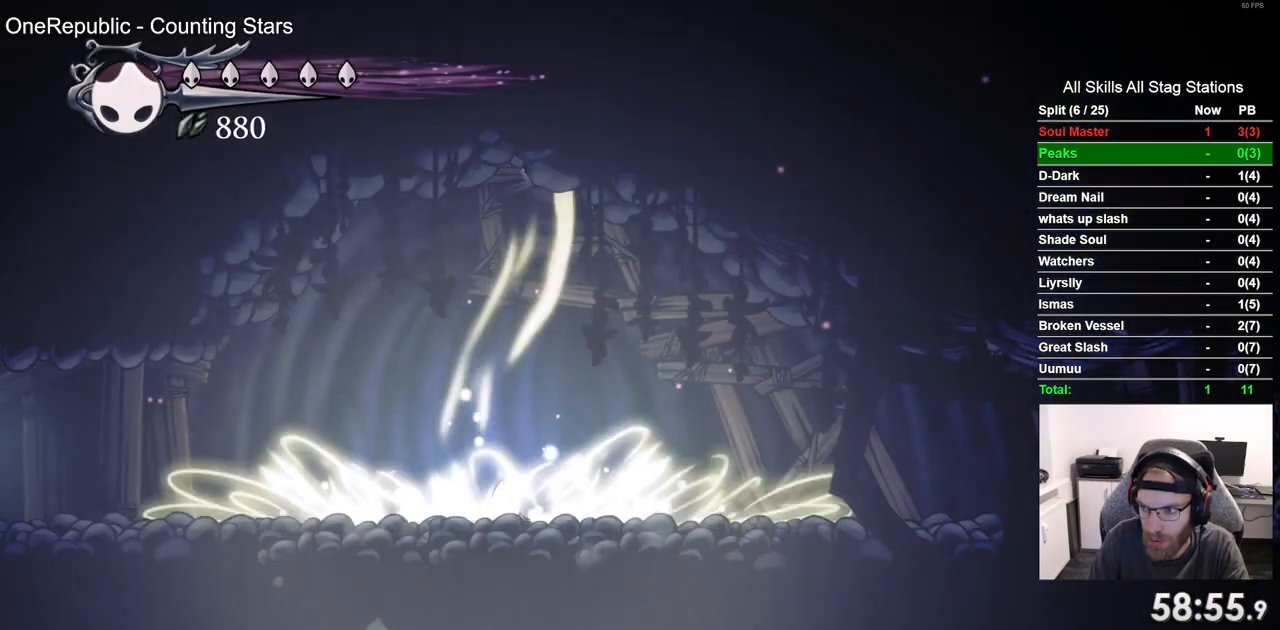
{"buttons": [], "left_stick": "center", "right_stick": "center", "events": []}
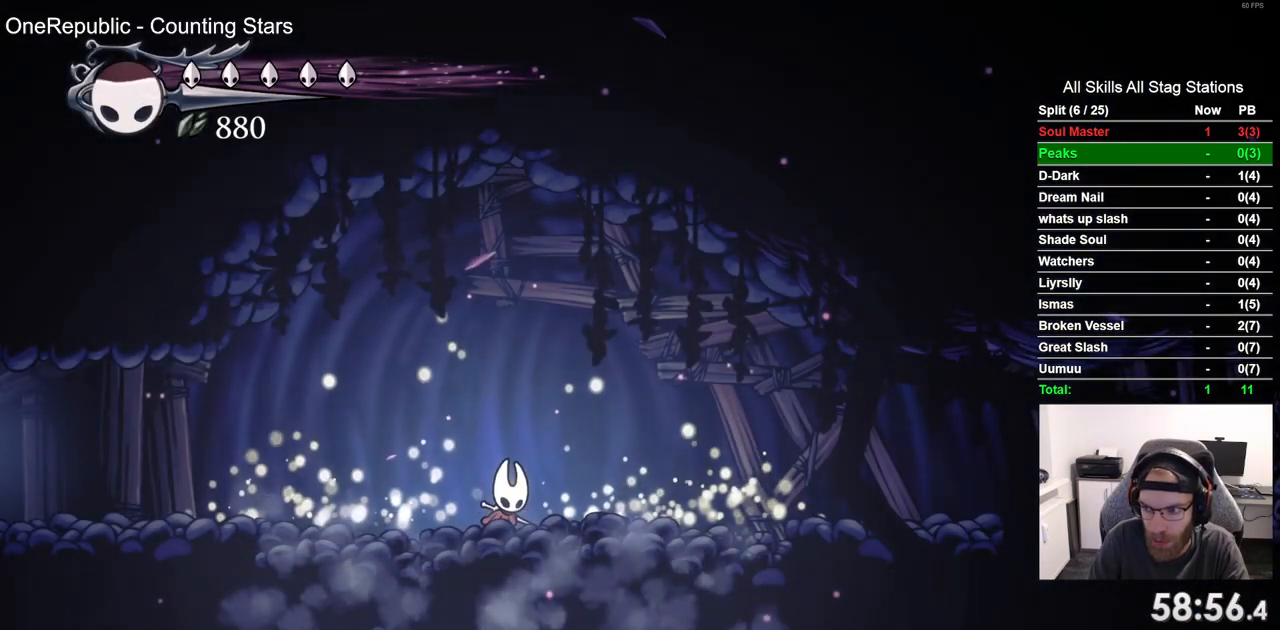
{"buttons": [], "left_stick": "center", "right_stick": "center", "events": [[117, "DPAD_RIGHT", "down"], [217, "DPAD_RIGHT", "up"]]}
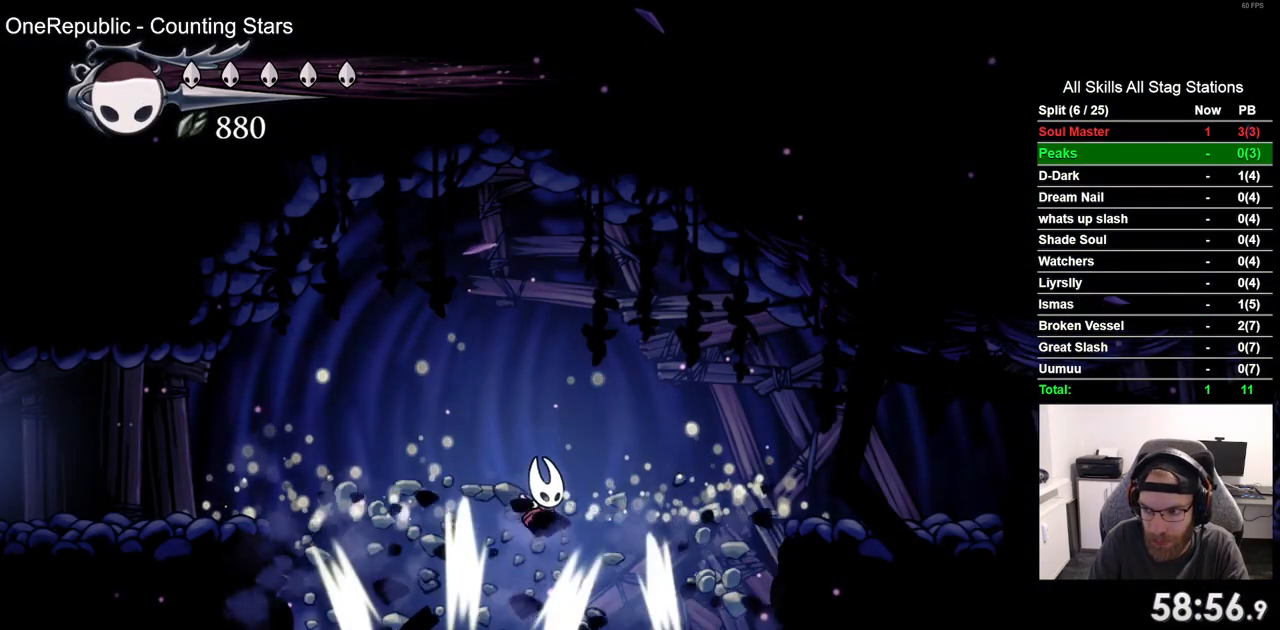
{"buttons": [], "left_stick": "center", "right_stick": "center", "events": []}
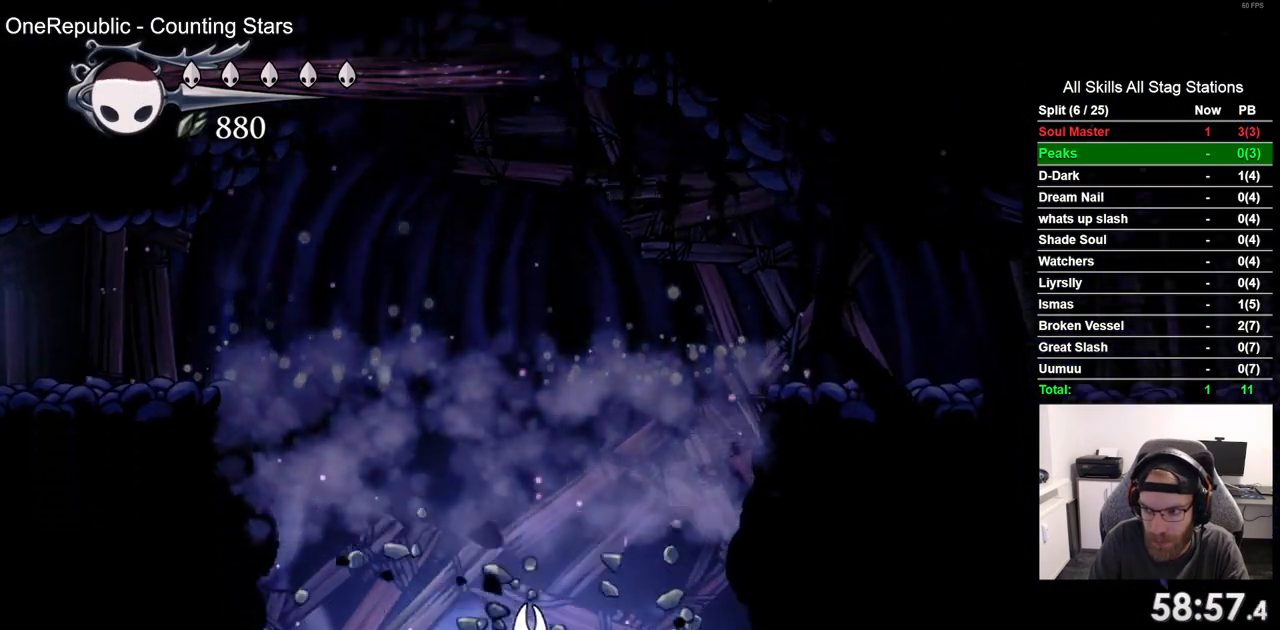
{"buttons": [], "left_stick": "center", "right_stick": "center", "events": []}
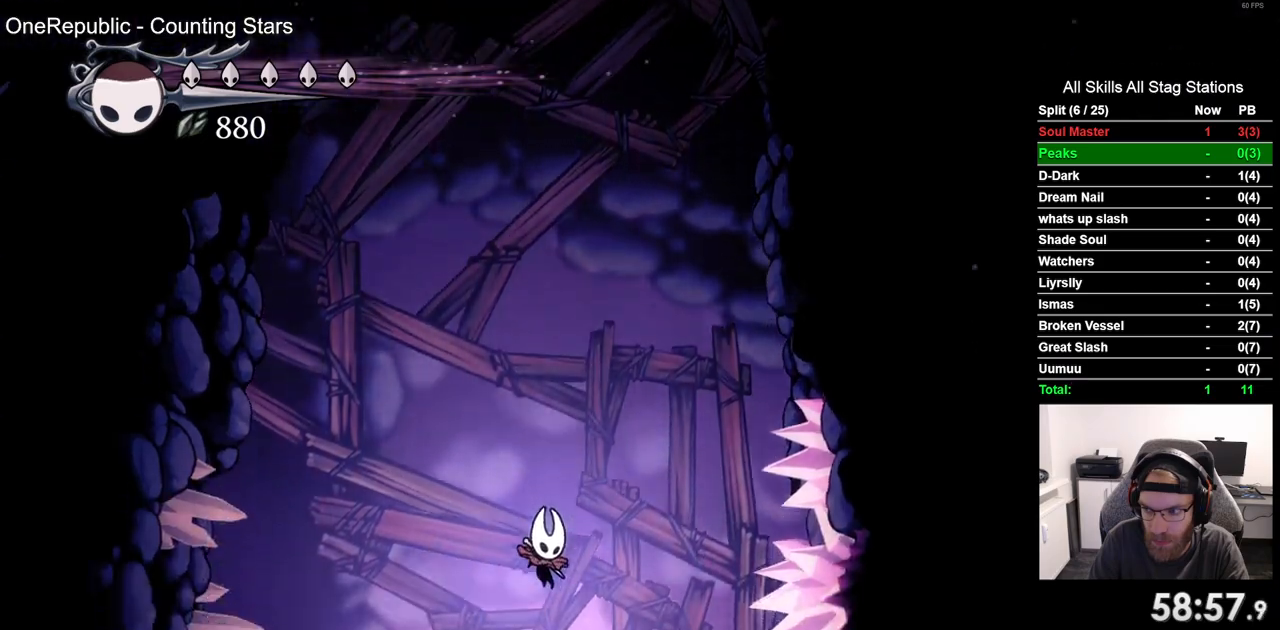
{"buttons": [], "left_stick": "center", "right_stick": "center", "events": []}
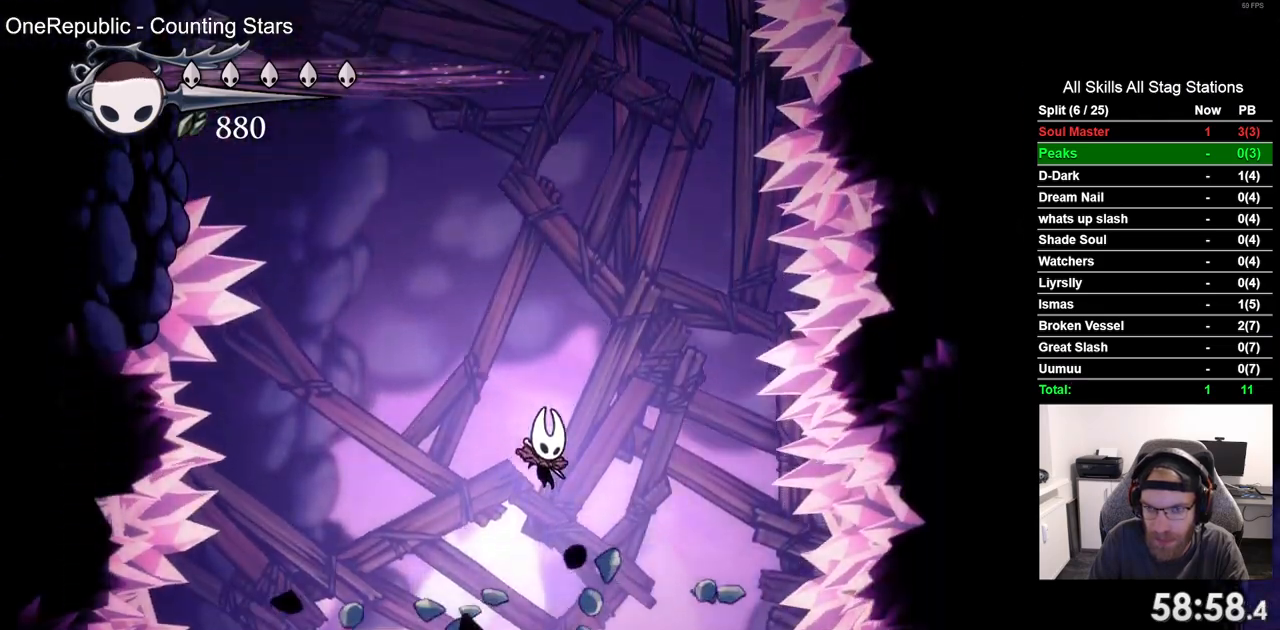
{"buttons": [], "left_stick": "center", "right_stick": "center", "events": []}
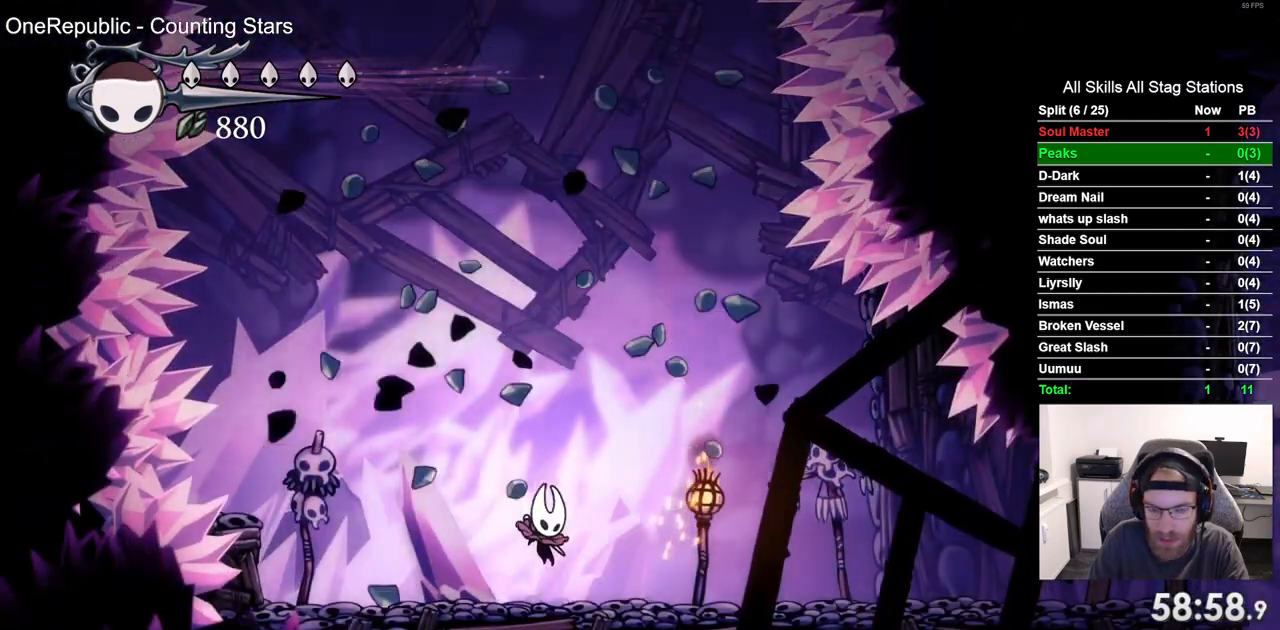
{"buttons": ["DPAD_RIGHT"], "left_stick": "center", "right_stick": "center", "events": [[83, "DPAD_RIGHT", "down"]]}
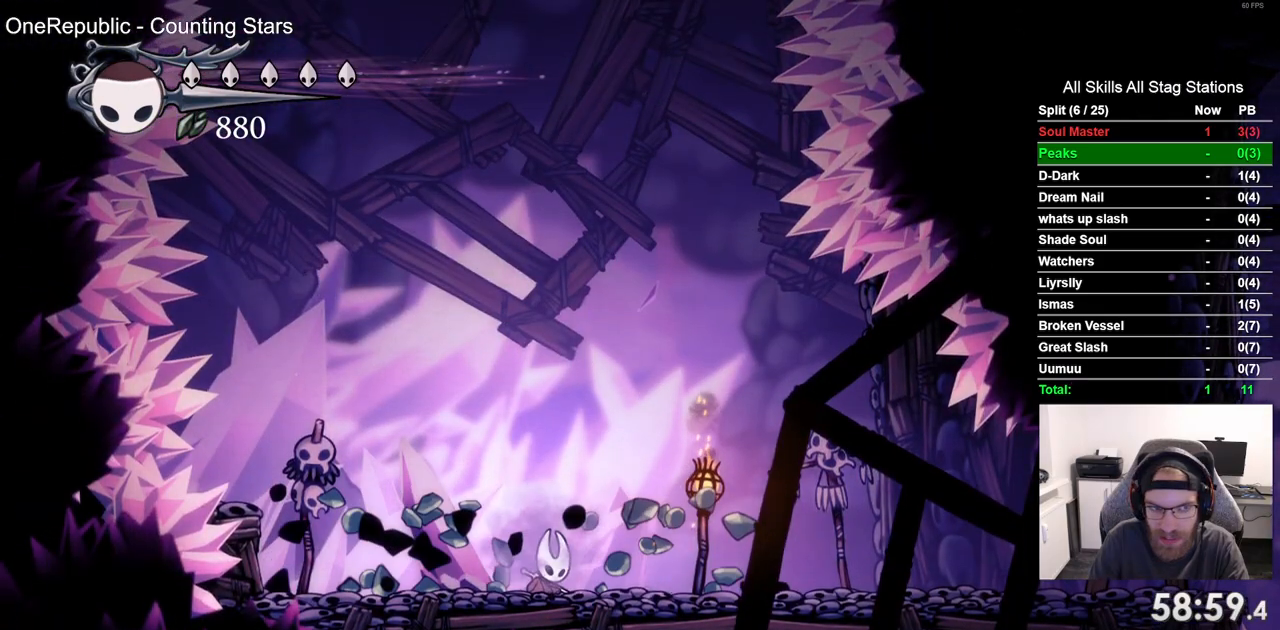
{"buttons": ["R2", "DPAD_RIGHT"], "left_stick": "center", "right_stick": "center", "events": [[300, "R2", "down"]]}
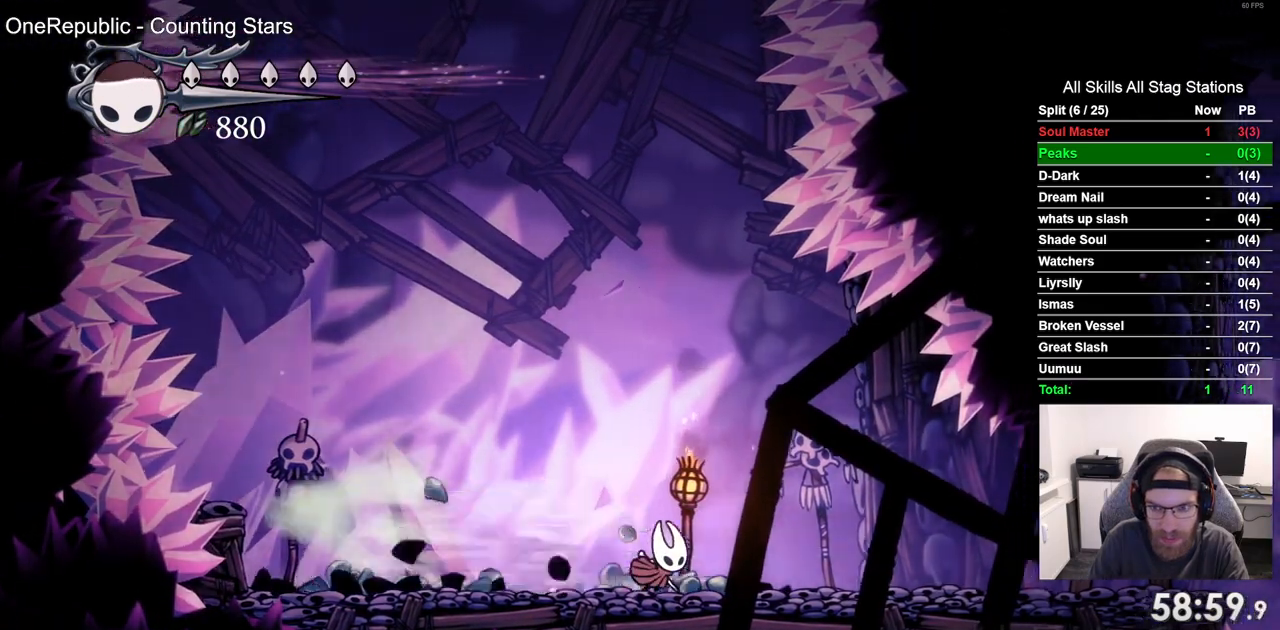
{"buttons": ["DPAD_RIGHT"], "left_stick": "center", "right_stick": "center", "events": [[33, "R2", "up"]]}
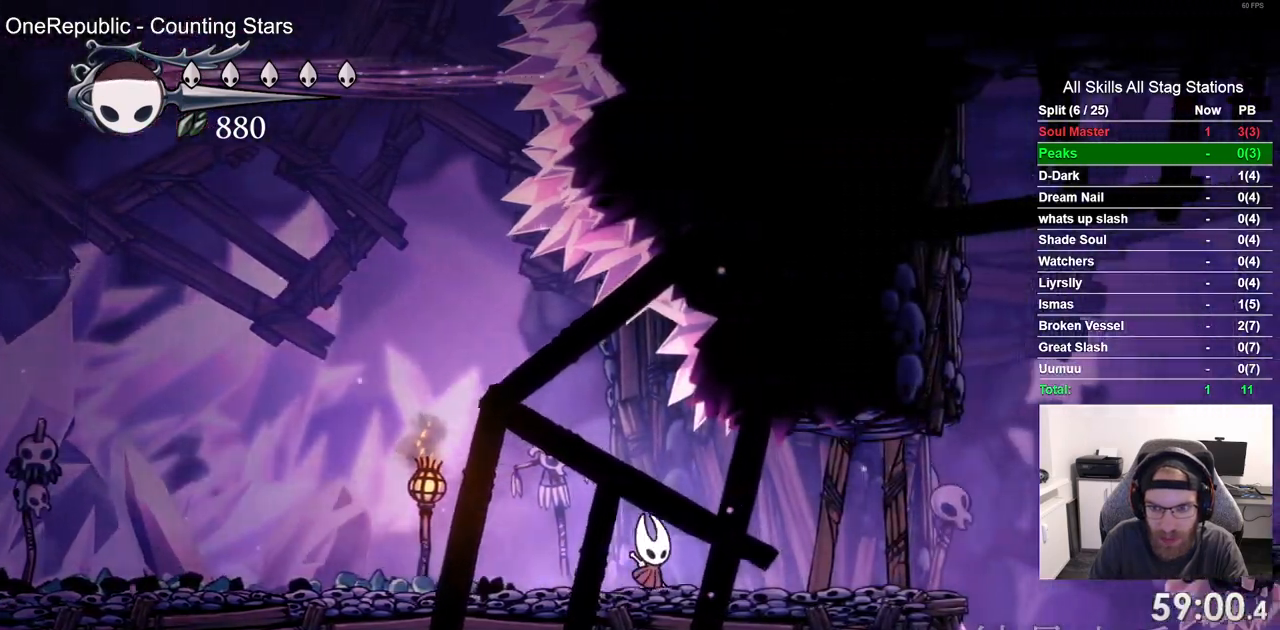
{"buttons": ["DPAD_RIGHT"], "left_stick": "center", "right_stick": "center", "events": [[267, "SQUARE", "down"], [400, "SQUARE", "up"]]}
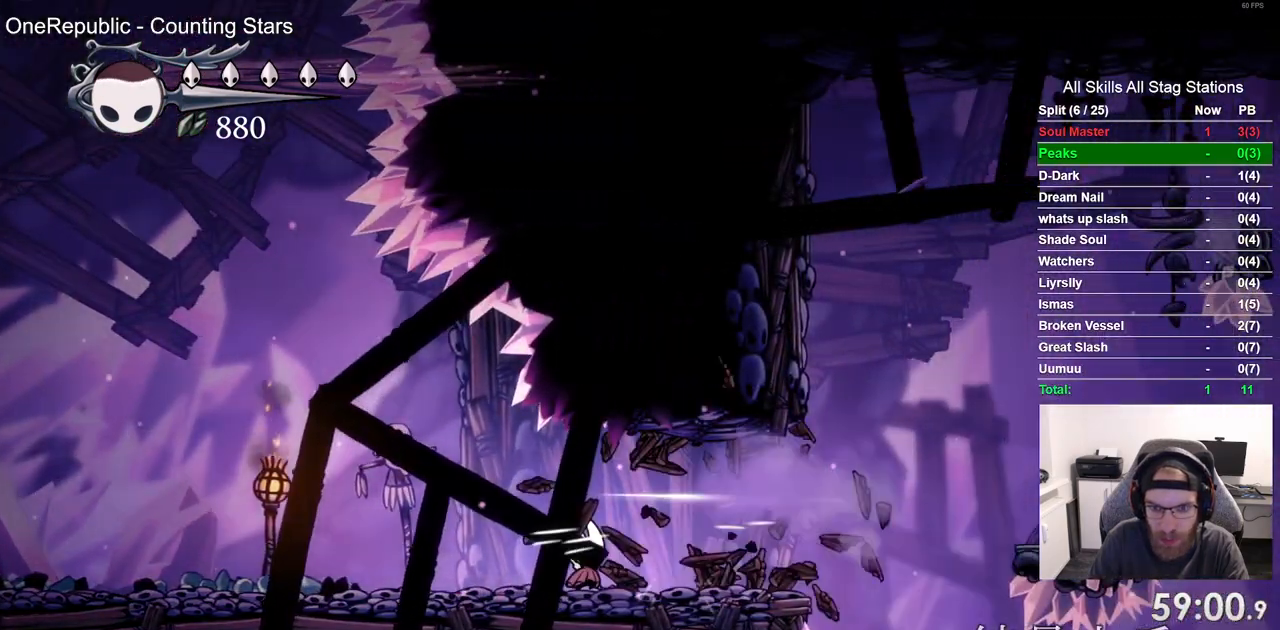
{"buttons": ["DPAD_RIGHT"], "left_stick": "center", "right_stick": "center", "events": []}
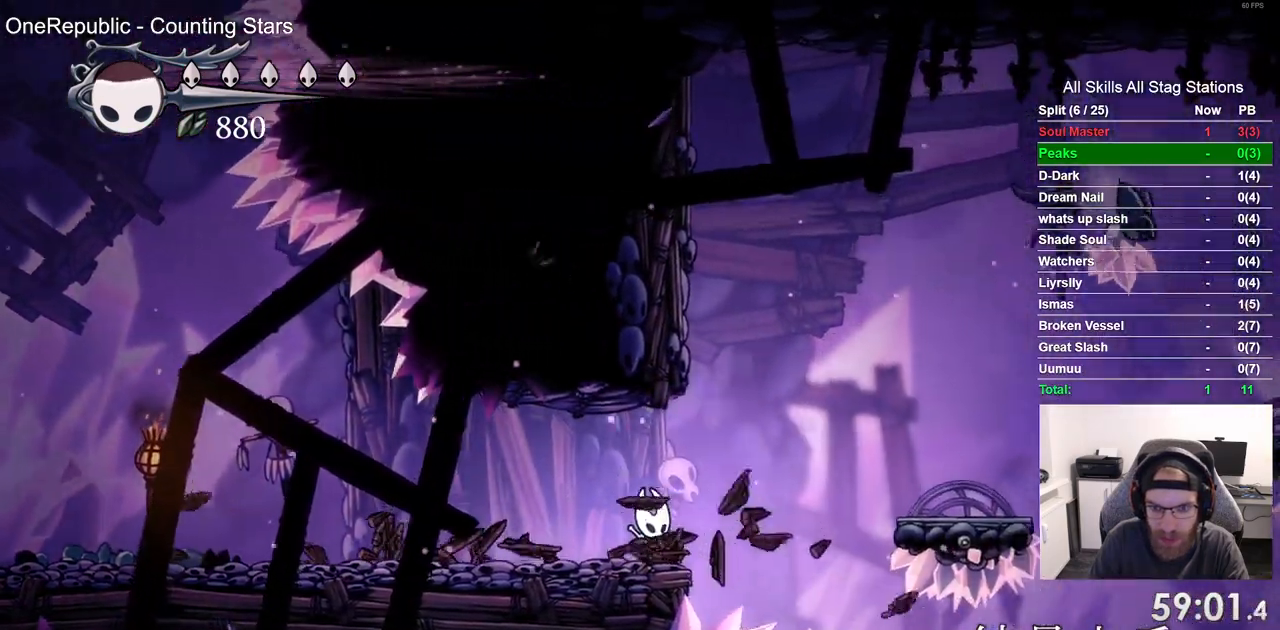
{"buttons": ["DPAD_RIGHT"], "left_stick": "center", "right_stick": "center", "events": []}
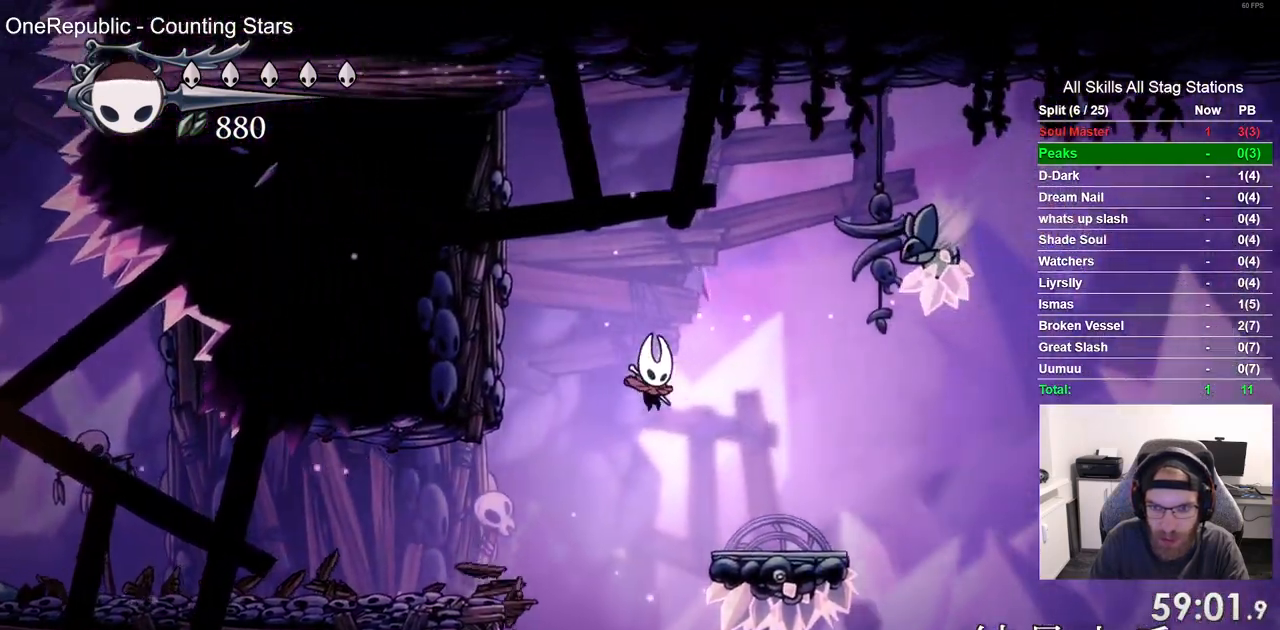
{"buttons": ["R2", "DPAD_RIGHT"], "left_stick": "center", "right_stick": "center", "events": [[433, "R2", "down"]]}
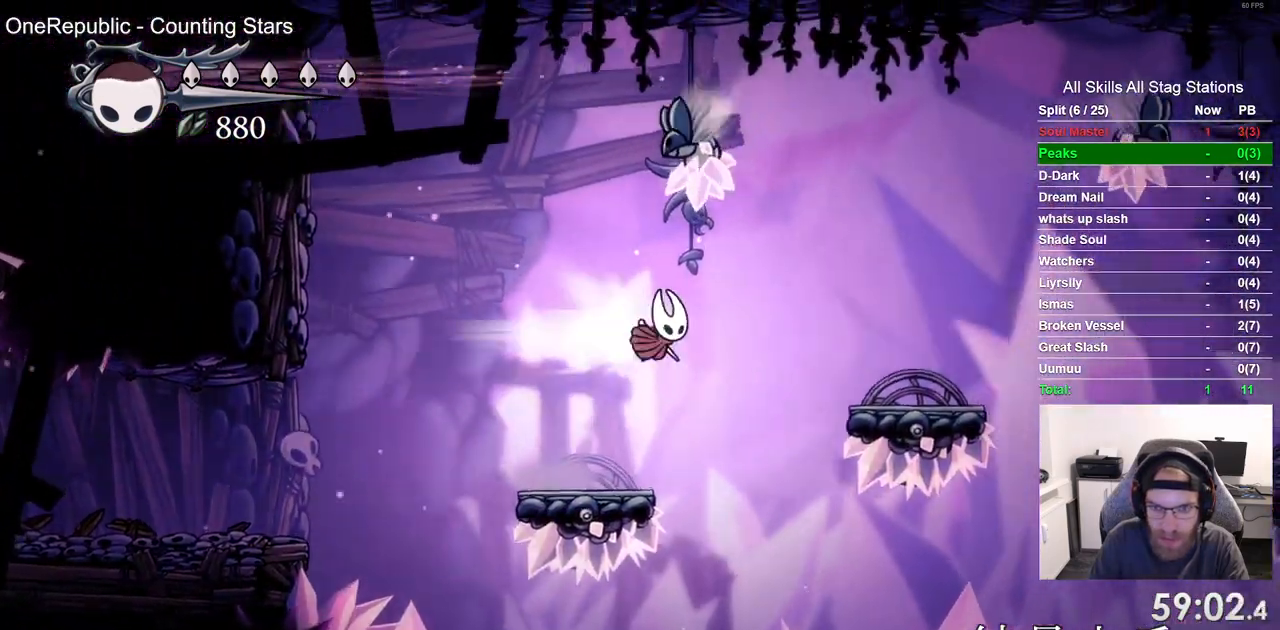
{"buttons": ["R2", "DPAD_RIGHT"], "left_stick": "center", "right_stick": "center"}
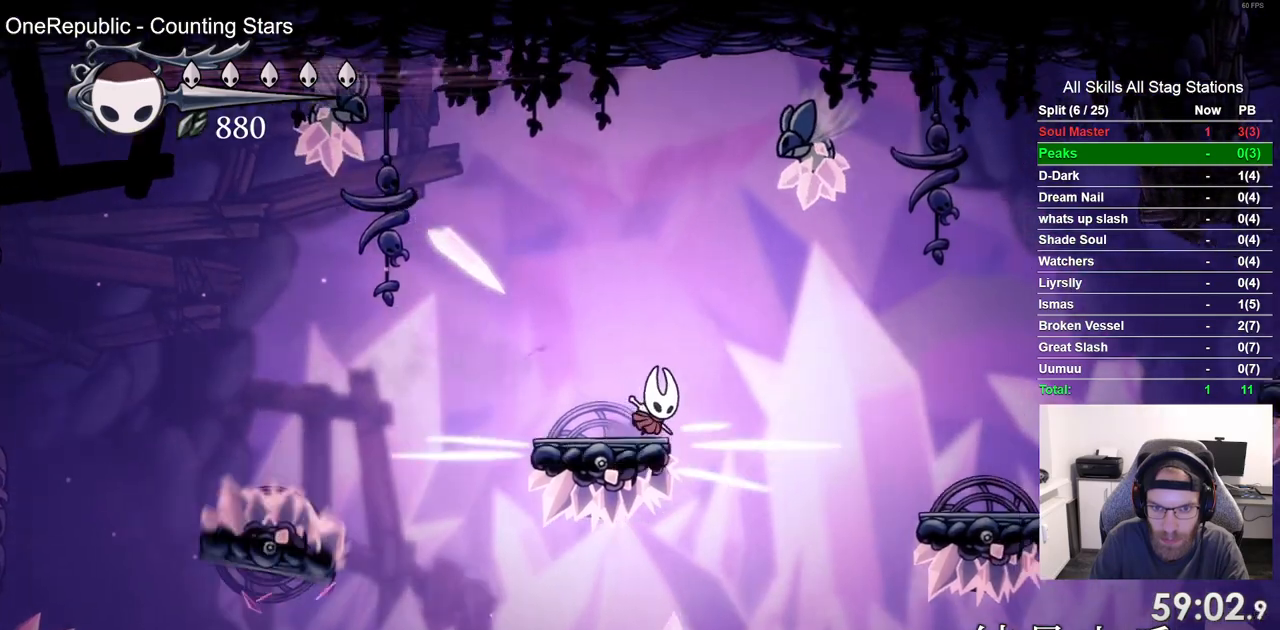
{"buttons": ["DPAD_RIGHT"], "left_stick": "center", "right_stick": "center", "events": [[133, "R2", "up"], [450, "DPAD_LEFT", "down"], [500, "DPAD_LEFT", "up"]]}